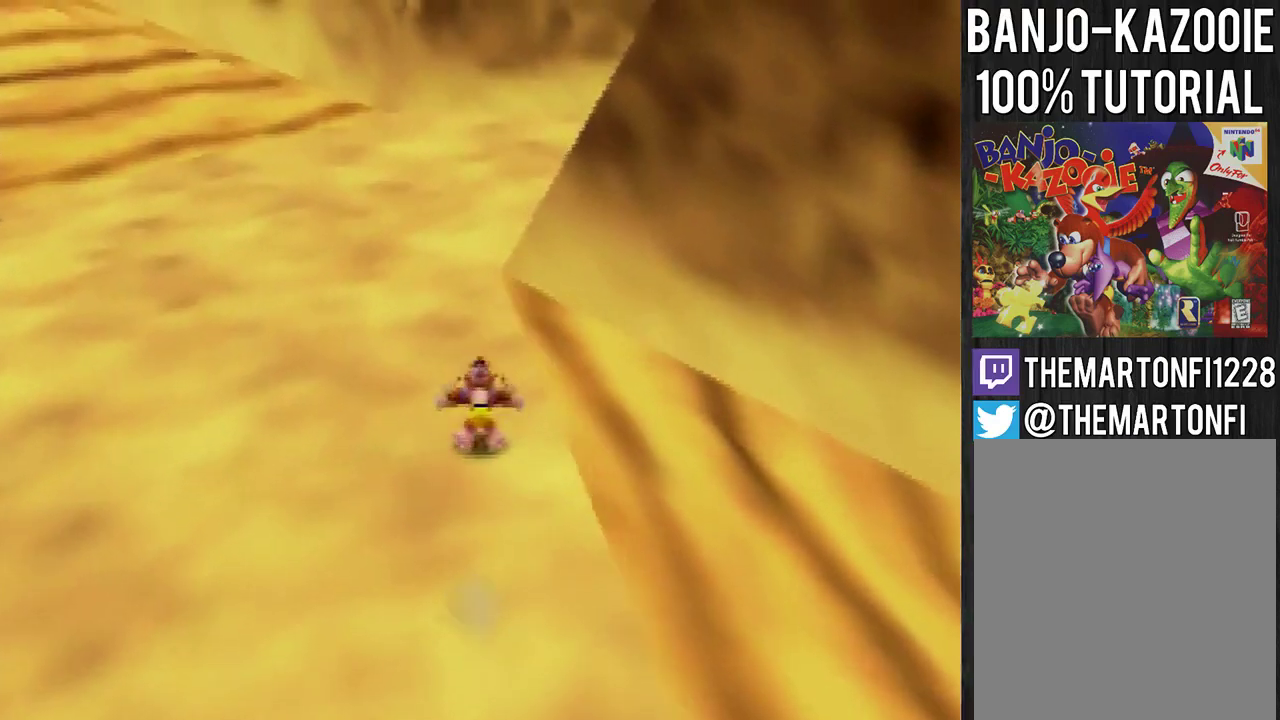
Gameplay with a controller (Nintendo layout); each line is a JSON object with the inputs held at the frame after it. "events" lists button and stick changes between this image and that frame as [ms after this image, input, new state], when the widget could be followed in between. Not read: L3 R3.
{"buttons": [], "left_stick": "up", "events": []}
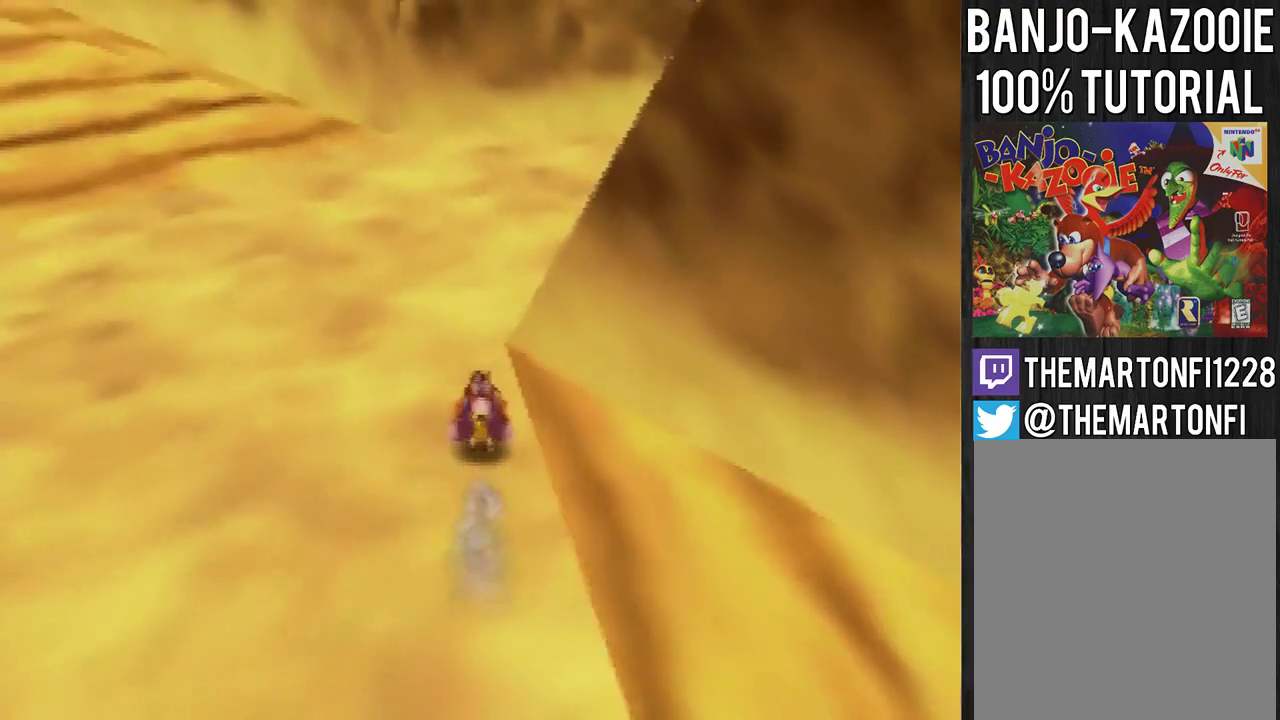
{"buttons": ["A"], "left_stick": "up-right", "events": [[267, "A", "down"], [267, "left_stick", "up-right"]]}
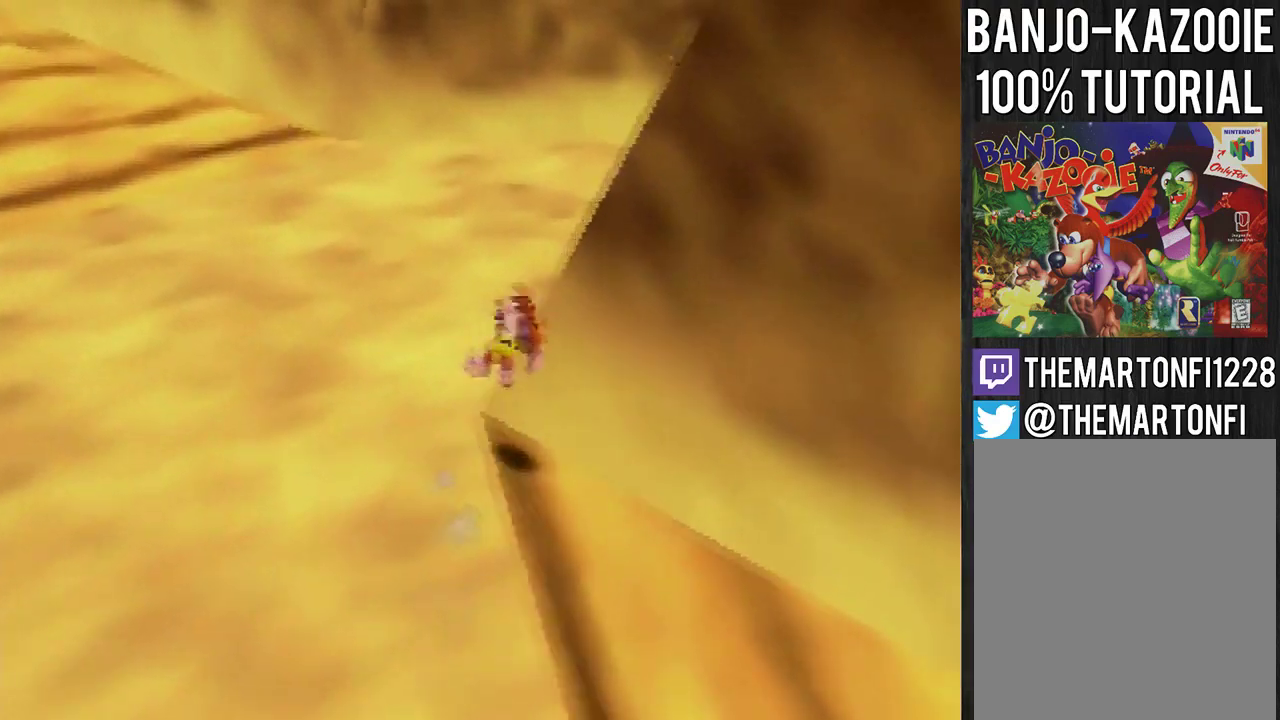
{"buttons": ["A"], "left_stick": "up-left", "events": [[300, "A", "up"], [300, "left_stick", "up"], [367, "left_stick", "up-left"], [434, "A", "down"]]}
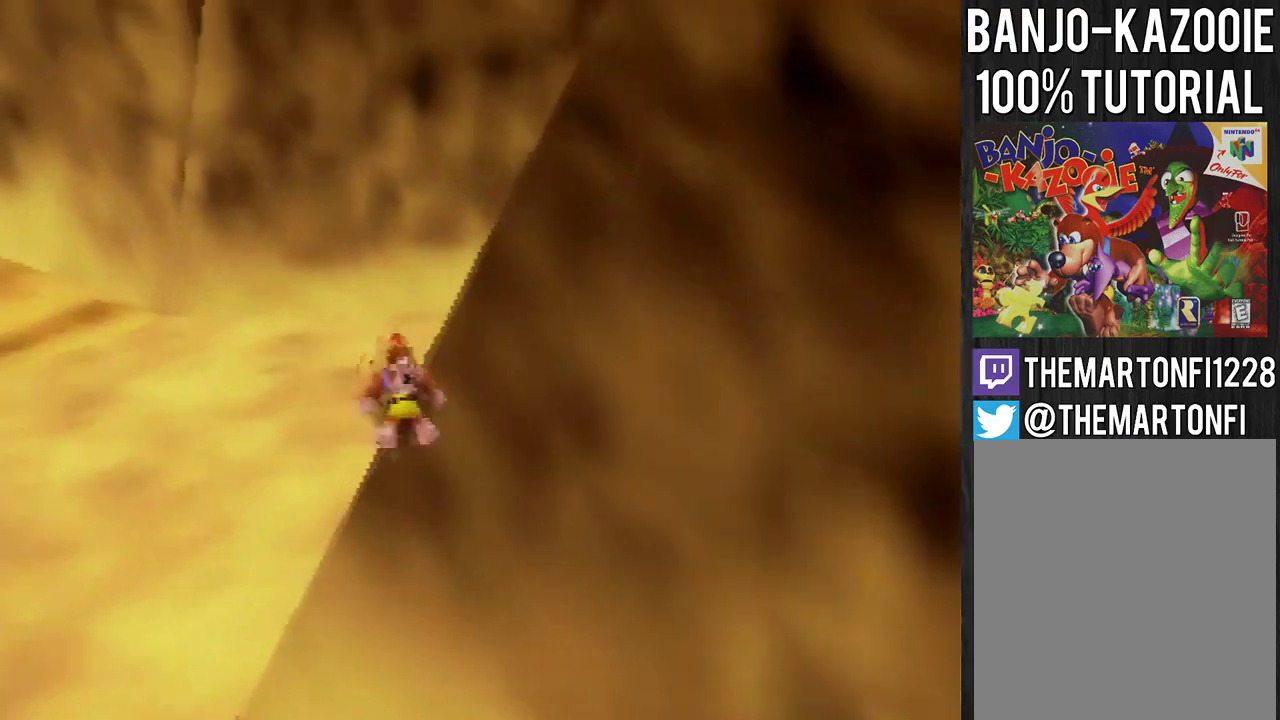
{"buttons": ["A"], "left_stick": "up-left", "events": []}
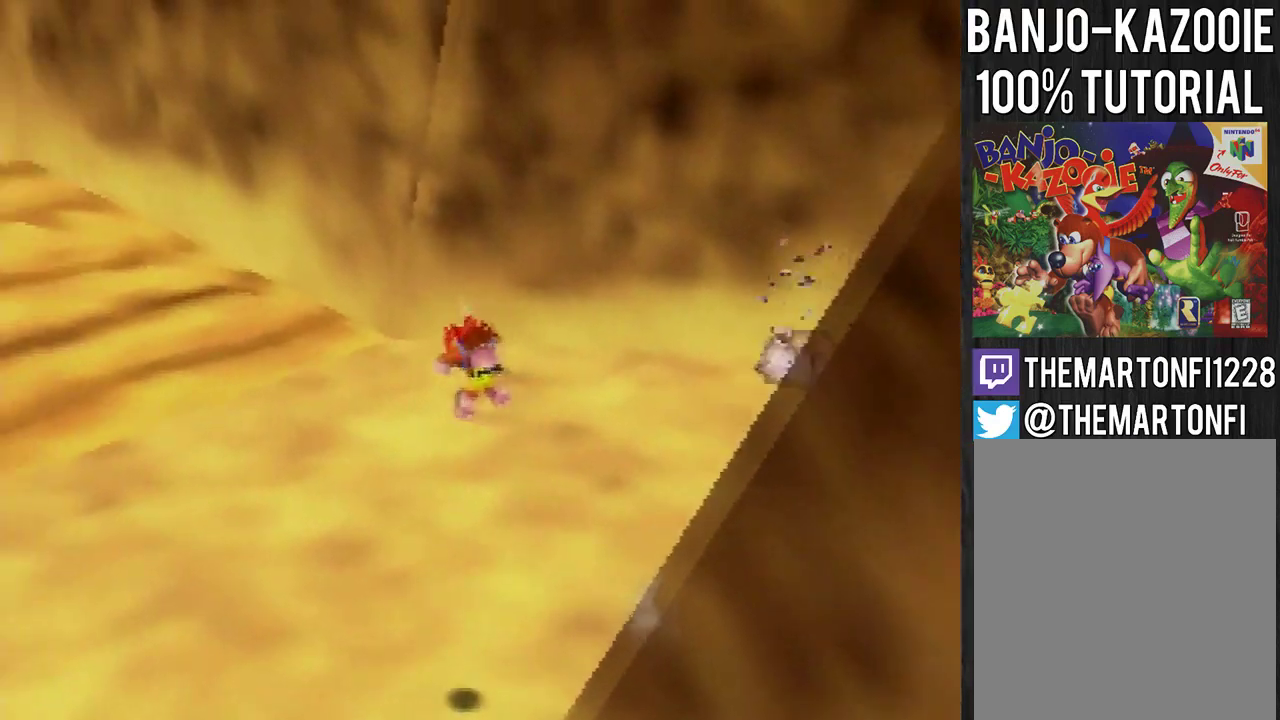
{"buttons": [], "left_stick": "center", "events": [[67, "B", "down"], [133, "B", "up"], [167, "A", "up"], [367, "left_stick", "center"]]}
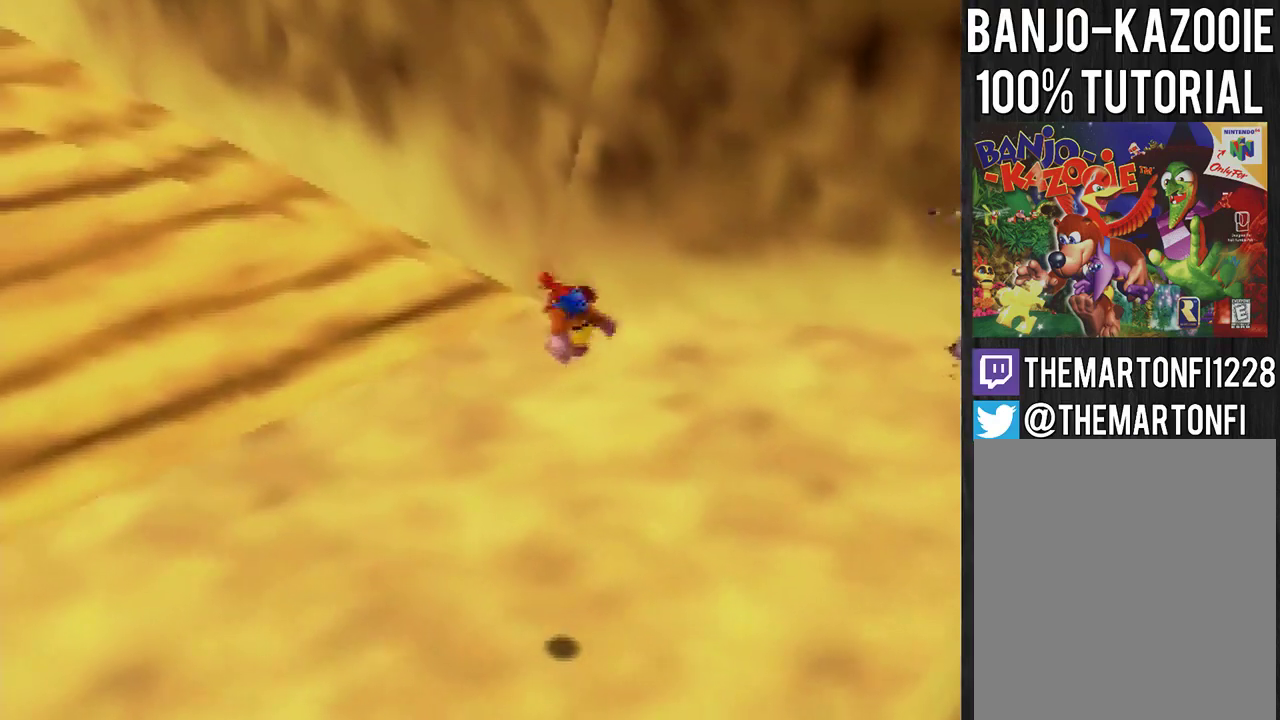
{"buttons": [], "left_stick": "center", "events": [[34, "left_stick", "down"], [401, "left_stick", "center"]]}
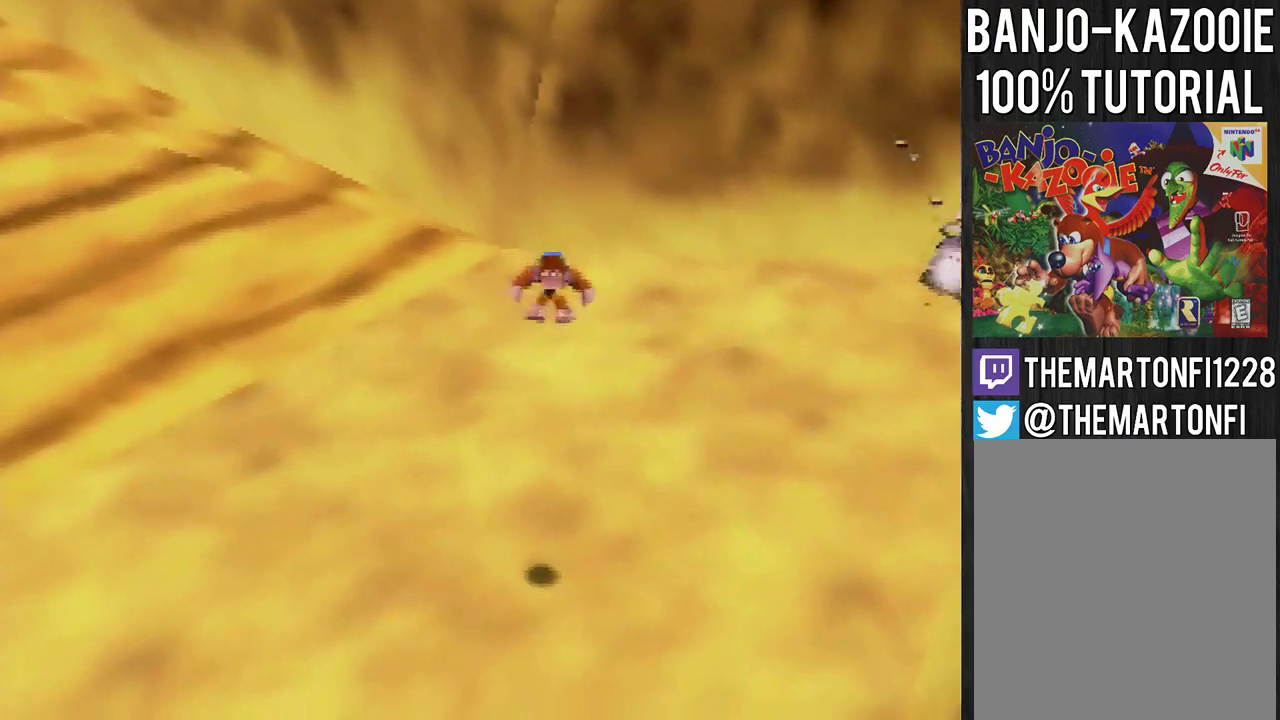
{"buttons": [], "left_stick": "center", "events": []}
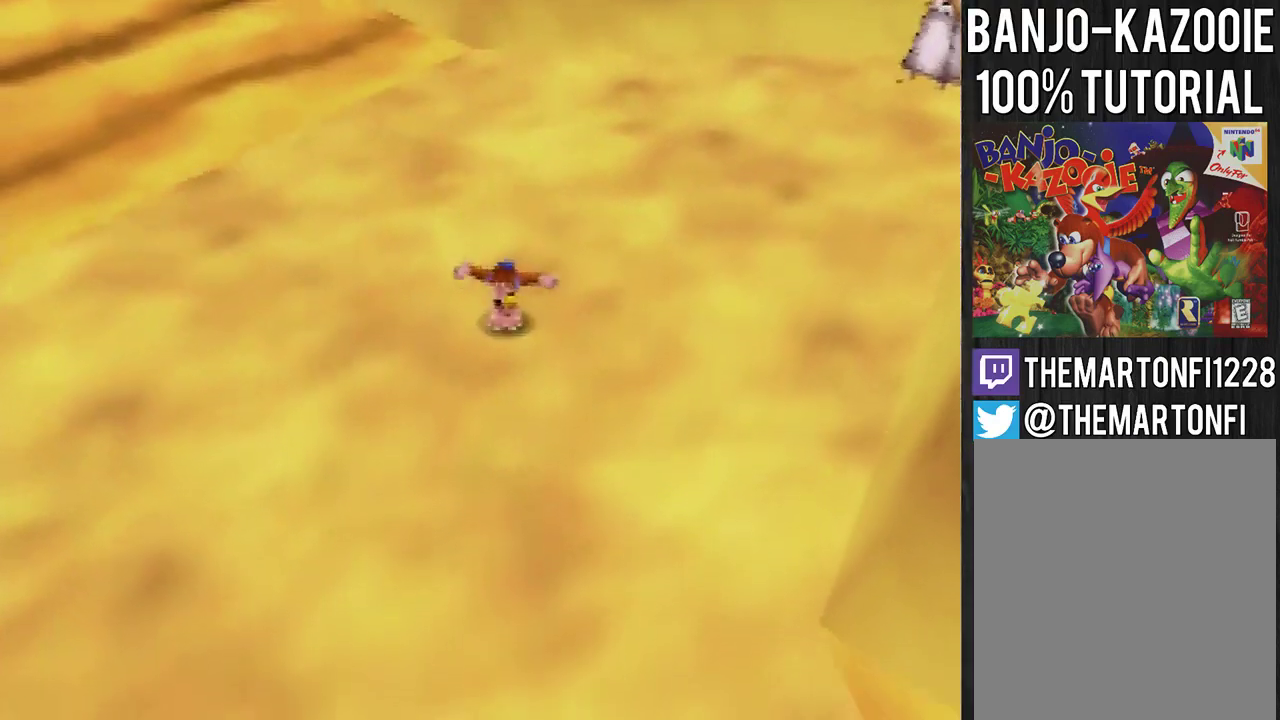
{"buttons": [], "left_stick": "center", "events": [[301, "C_LEFT", "down"], [367, "C_LEFT", "up"]]}
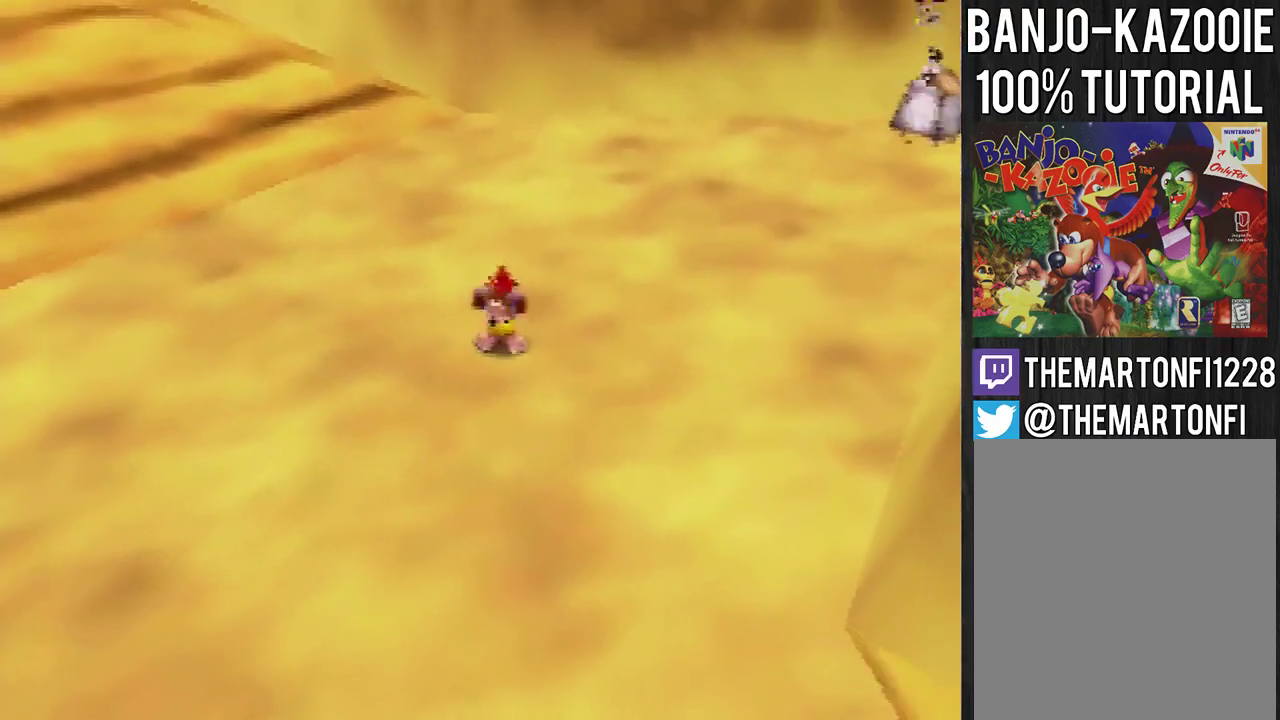
{"buttons": [], "left_stick": "down", "events": [[33, "left_stick", "down"]]}
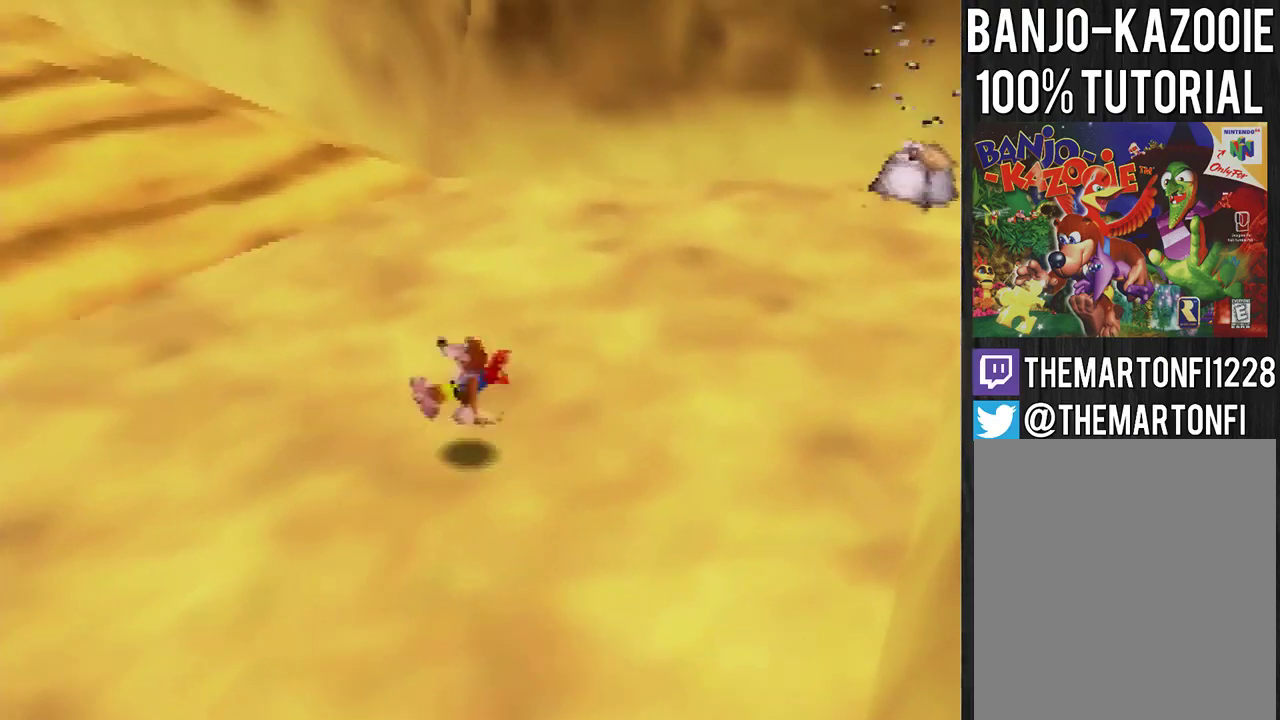
{"buttons": [], "left_stick": "down-left", "events": [[401, "A", "down"], [467, "A", "up"], [501, "left_stick", "down-left"]]}
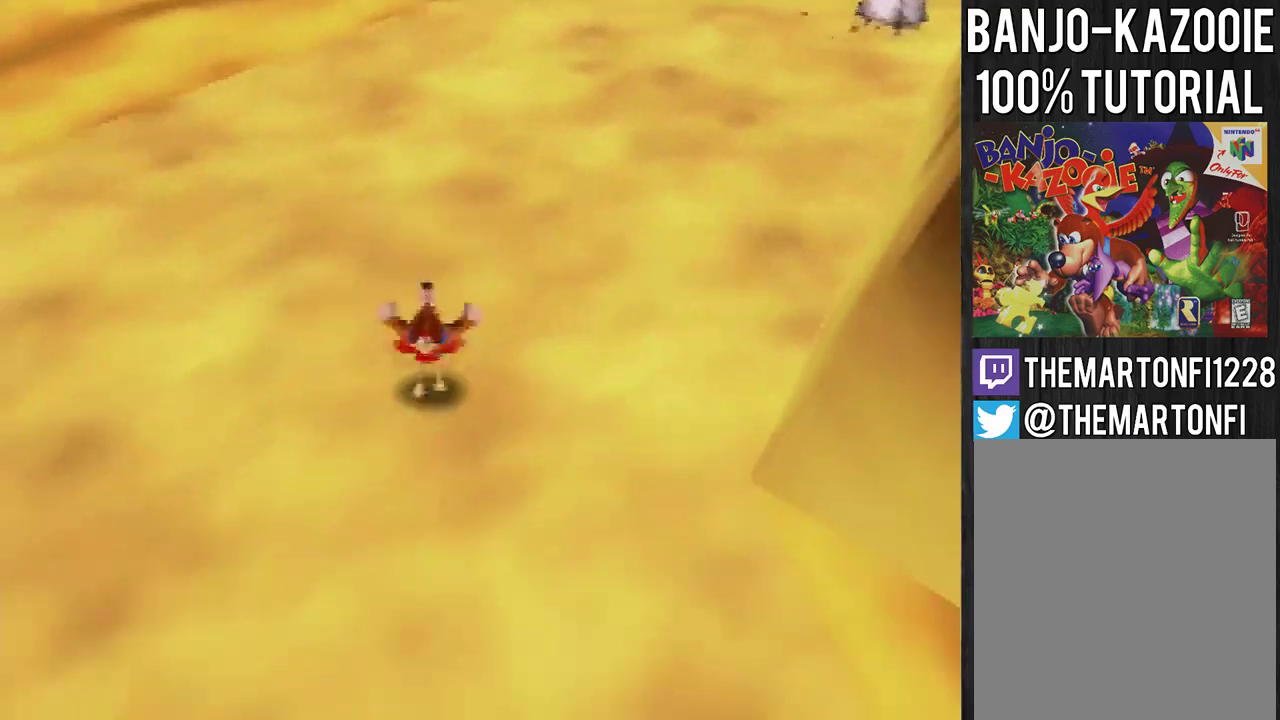
{"buttons": ["C_RIGHT"], "left_stick": "left", "events": [[100, "C_RIGHT", "down"], [167, "C_RIGHT", "up"], [233, "C_RIGHT", "down"], [400, "left_stick", "left"]]}
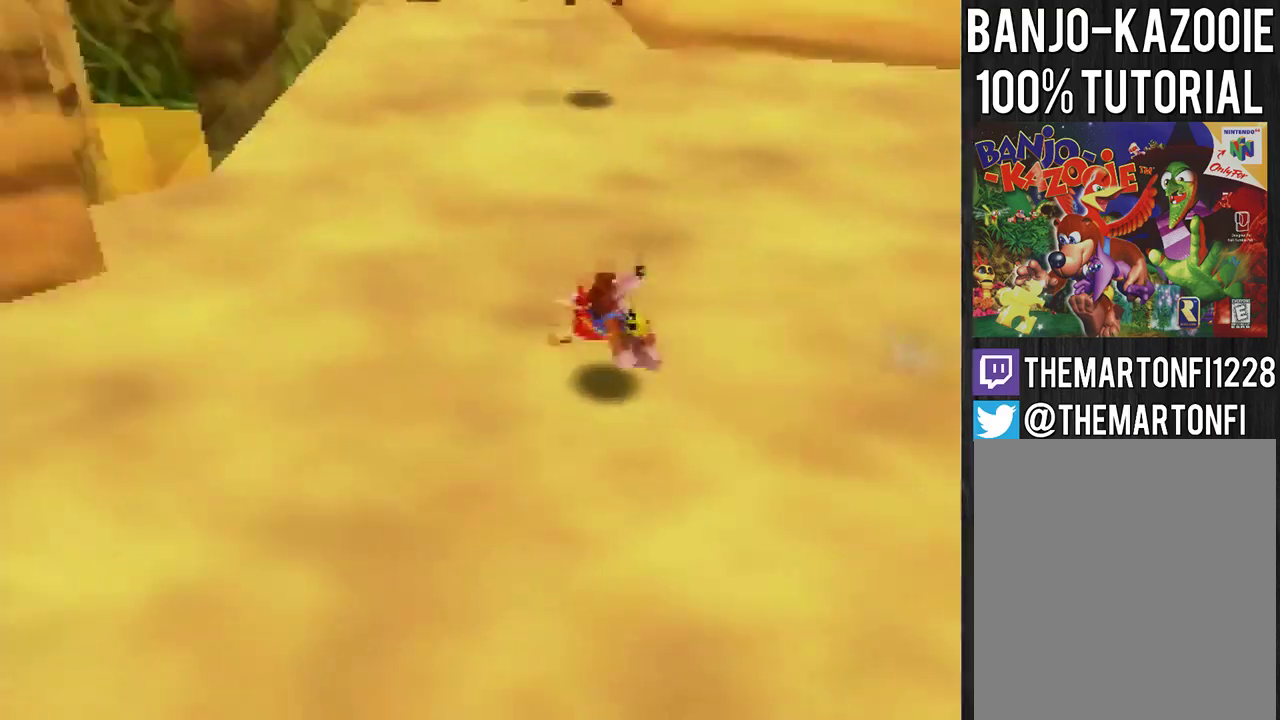
{"buttons": [], "left_stick": "up-left", "events": [[34, "C_RIGHT", "up"], [134, "left_stick", "up-left"], [267, "A", "down"], [334, "A", "up"]]}
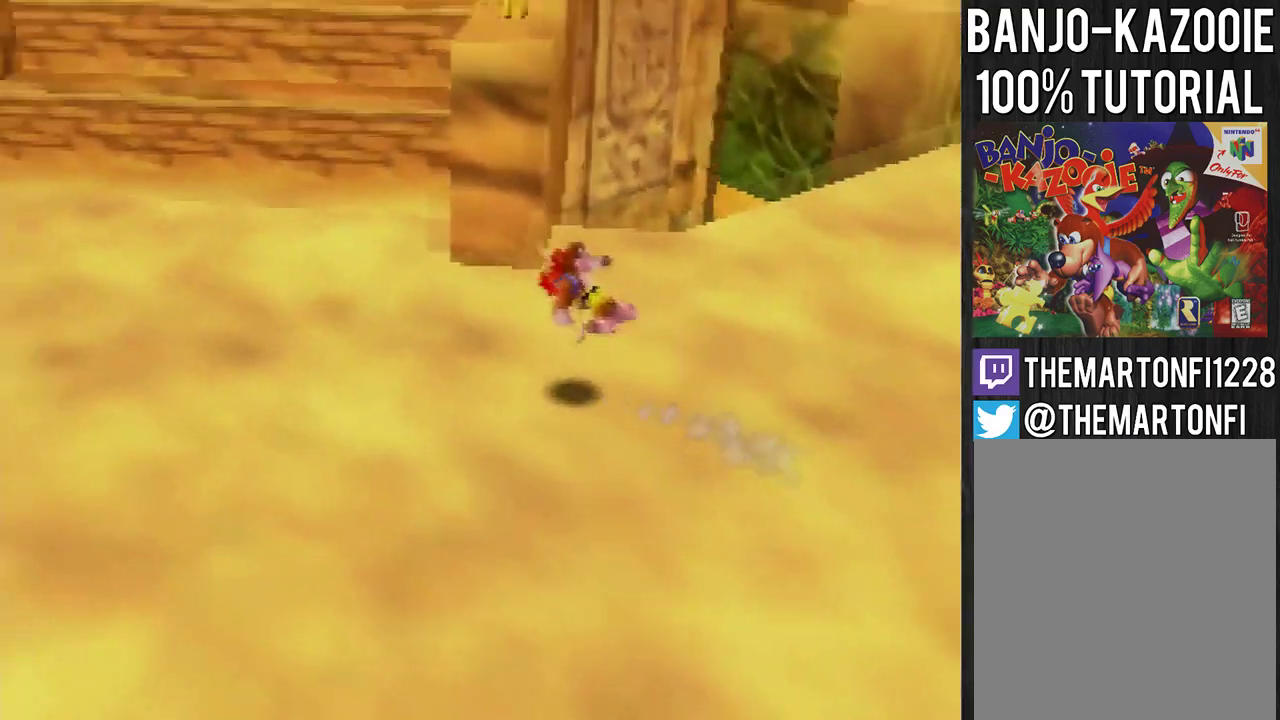
{"buttons": ["R1"], "left_stick": "up", "events": [[333, "left_stick", "up"], [500, "R1", "down"]]}
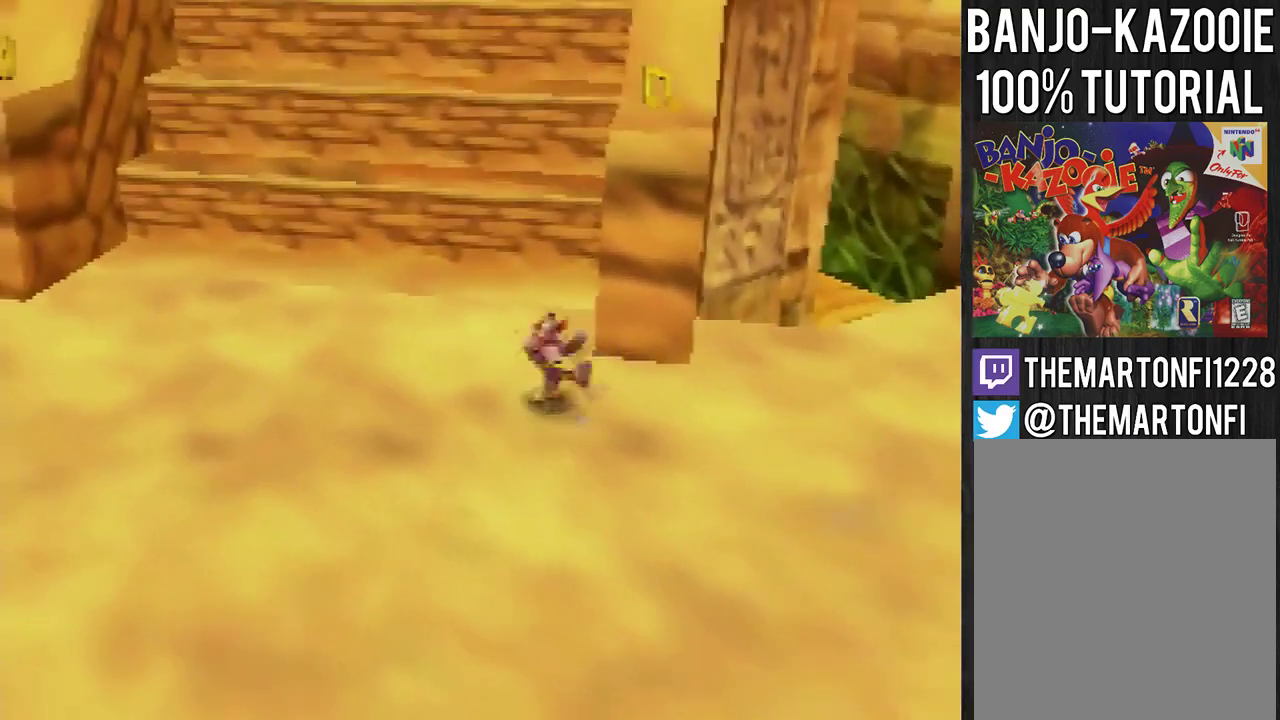
{"buttons": ["C_LEFT"], "left_stick": "center", "events": [[201, "left_stick", "center"], [401, "R1", "up"], [501, "C_LEFT", "down"]]}
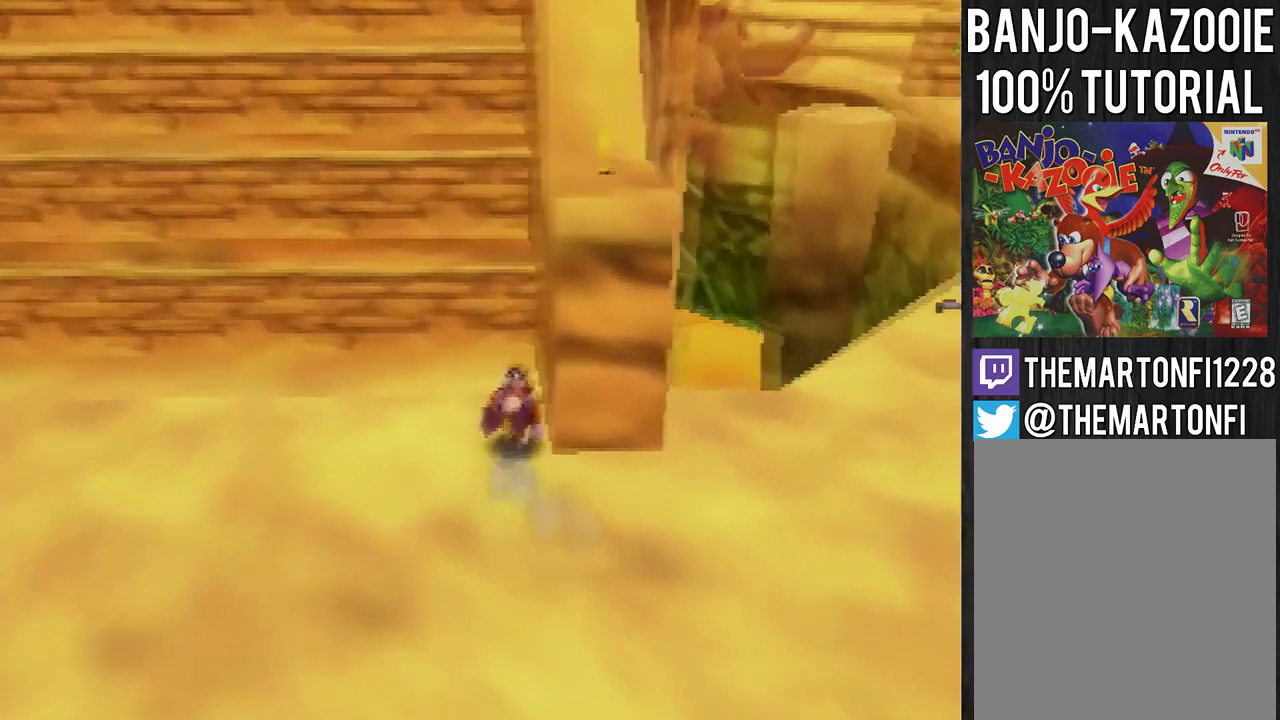
{"buttons": [], "left_stick": "left", "events": [[100, "C_LEFT", "up"], [167, "C_LEFT", "down"], [333, "C_LEFT", "up"], [333, "left_stick", "right"], [467, "left_stick", "left"]]}
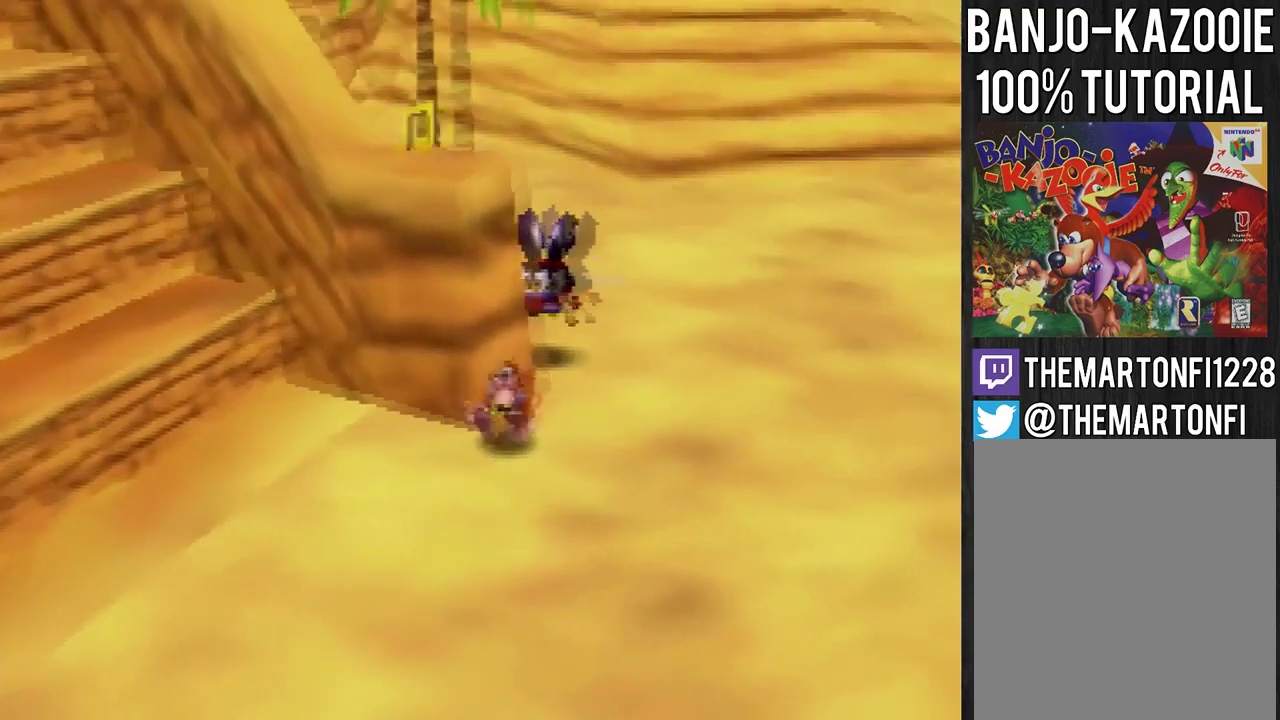
{"buttons": [], "left_stick": "center", "events": [[200, "left_stick", "up-left"], [334, "left_stick", "center"]]}